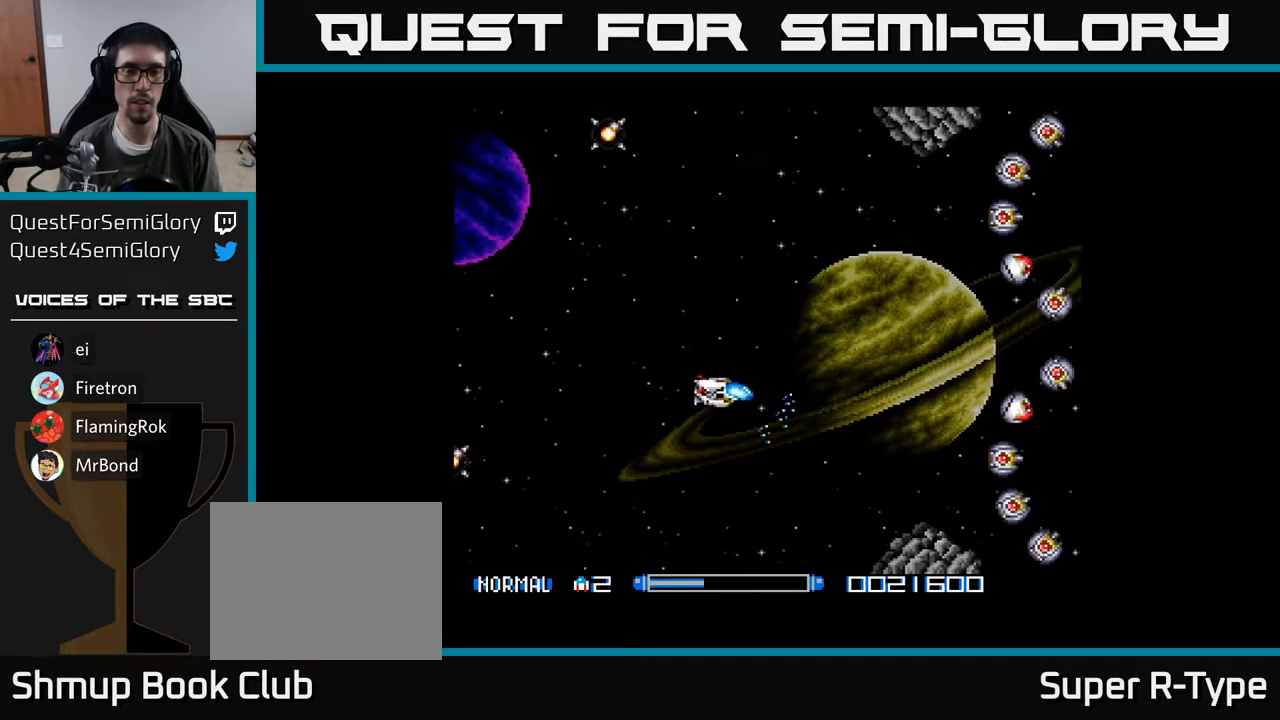
Gameplay with a controller (Xbox layout); each line is a JSON object with the inputs held at the frame after it. "events" lists button and stick changes between this image and that frame as [ms after this image, input, new state], when the widget could be followed in between. Not read: left_stick.
{"buttons": ["A"], "right_stick": "center", "events": []}
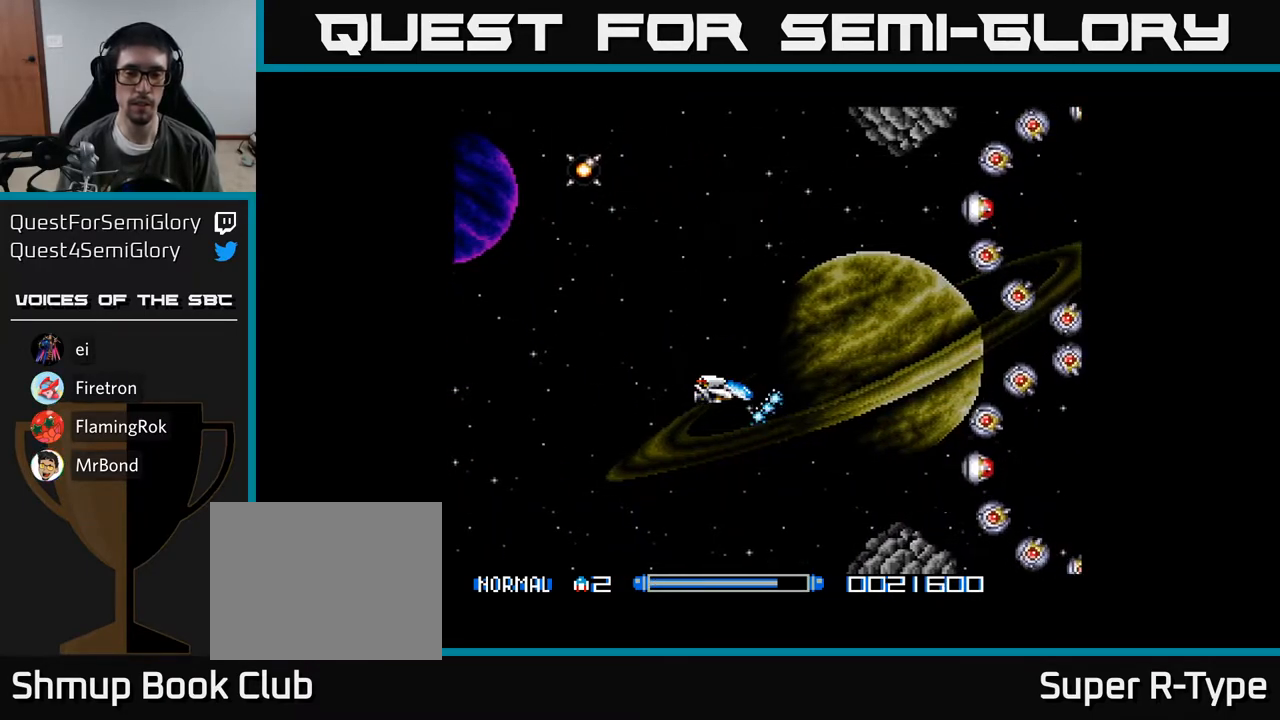
{"buttons": ["A"], "right_stick": "center", "events": []}
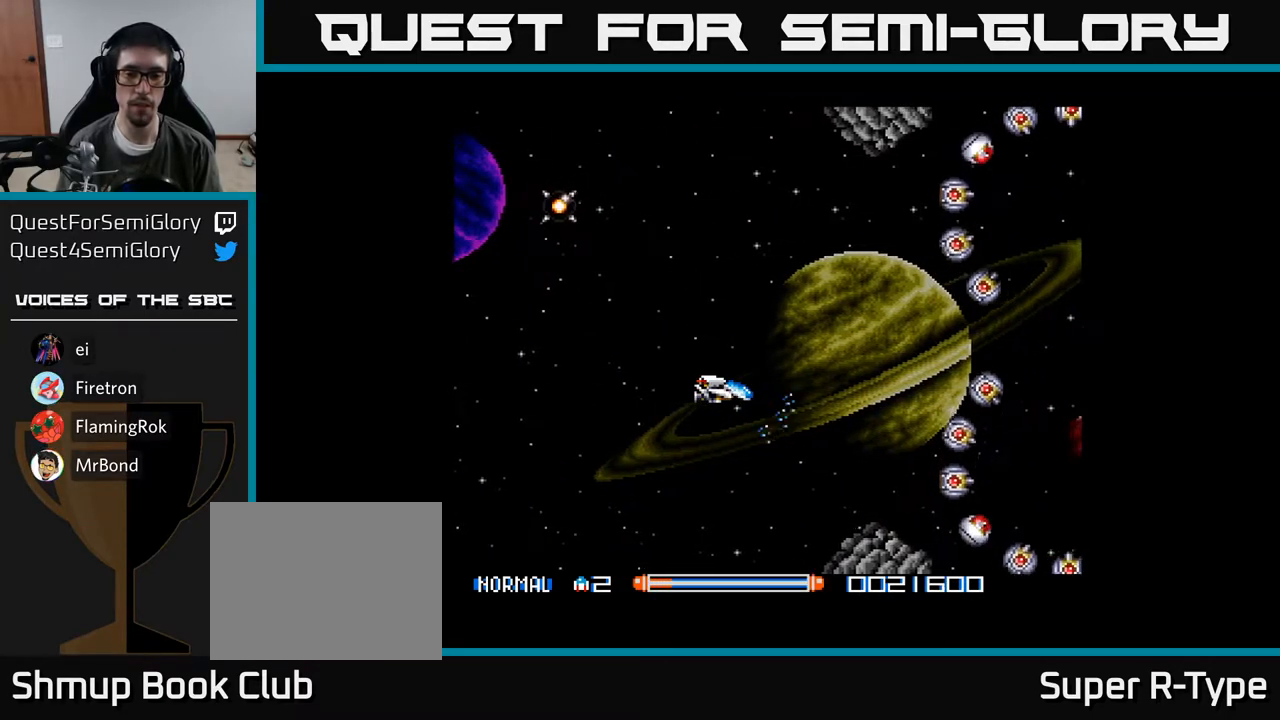
{"buttons": ["A", "DPAD_UP", "DPAD_RIGHT"], "right_stick": "center", "events": [[450, "DPAD_UP", "down"], [483, "DPAD_RIGHT", "down"]]}
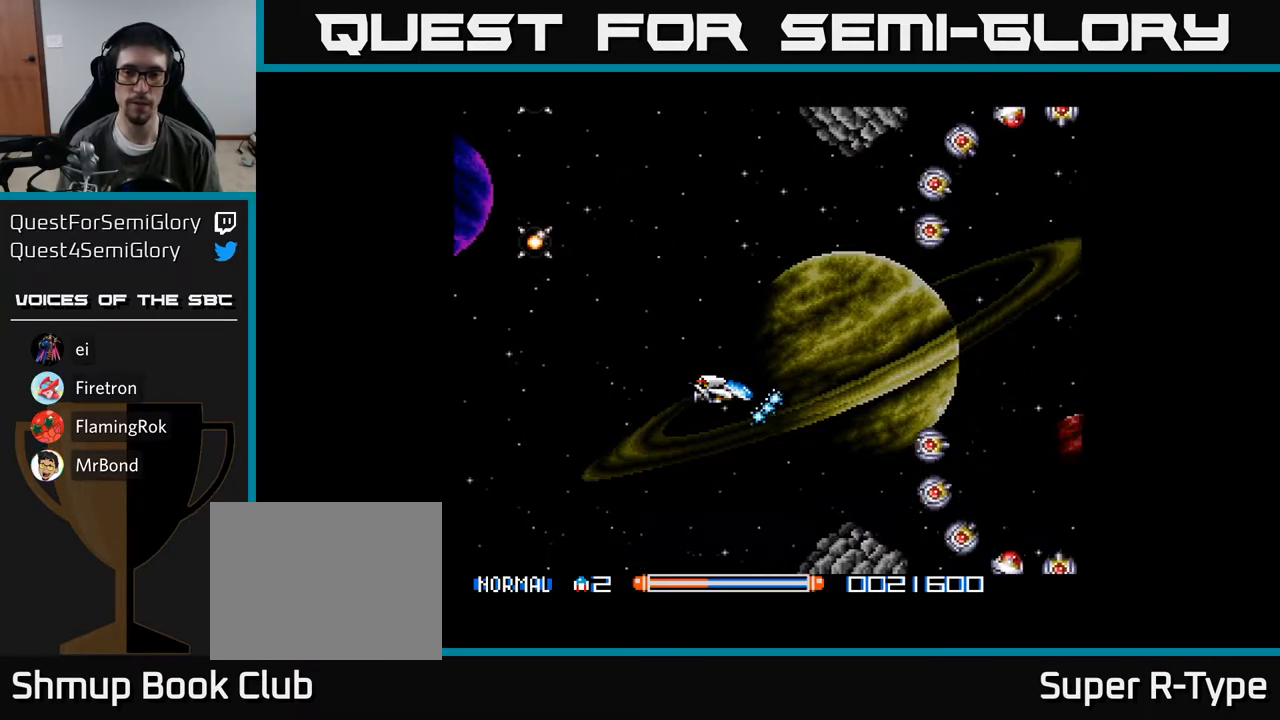
{"buttons": ["A", "DPAD_RIGHT"], "right_stick": "center", "events": [[417, "DPAD_UP", "up"]]}
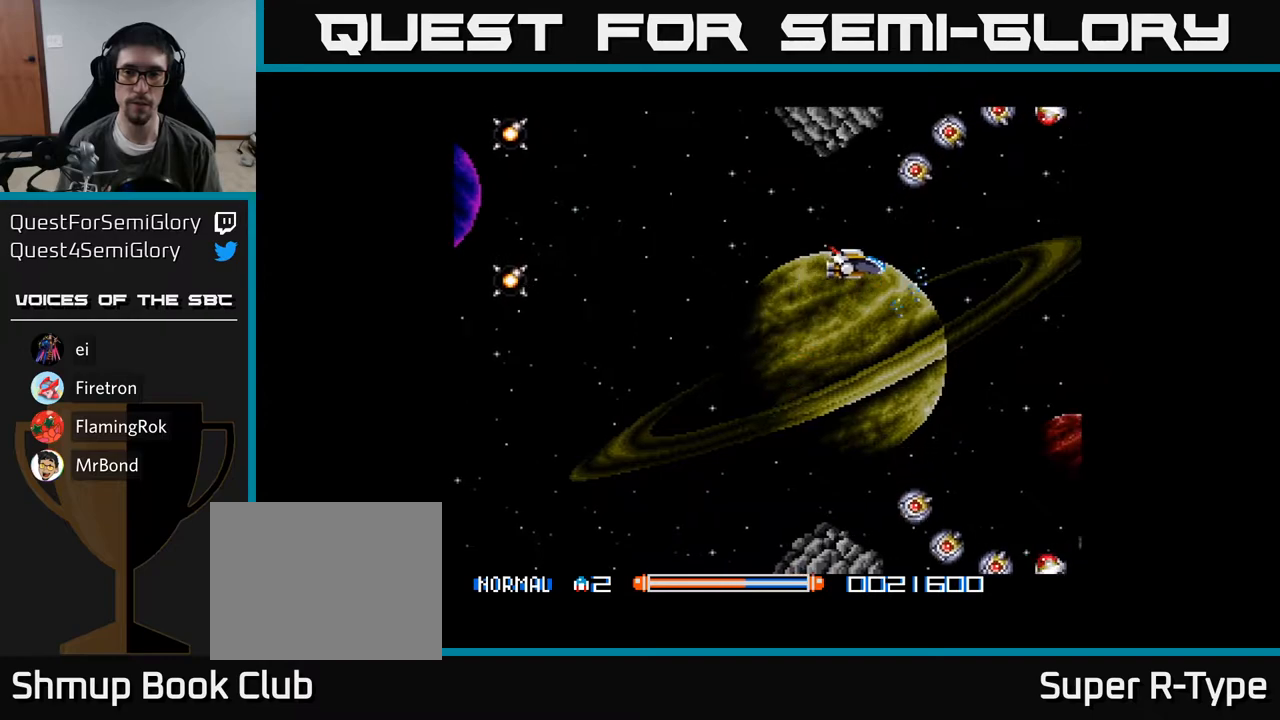
{"buttons": ["DPAD_RIGHT"], "right_stick": "center", "events": [[17, "DPAD_RIGHT", "up"], [267, "DPAD_UP", "down"], [450, "A", "up"], [483, "DPAD_UP", "up"], [500, "DPAD_RIGHT", "down"]]}
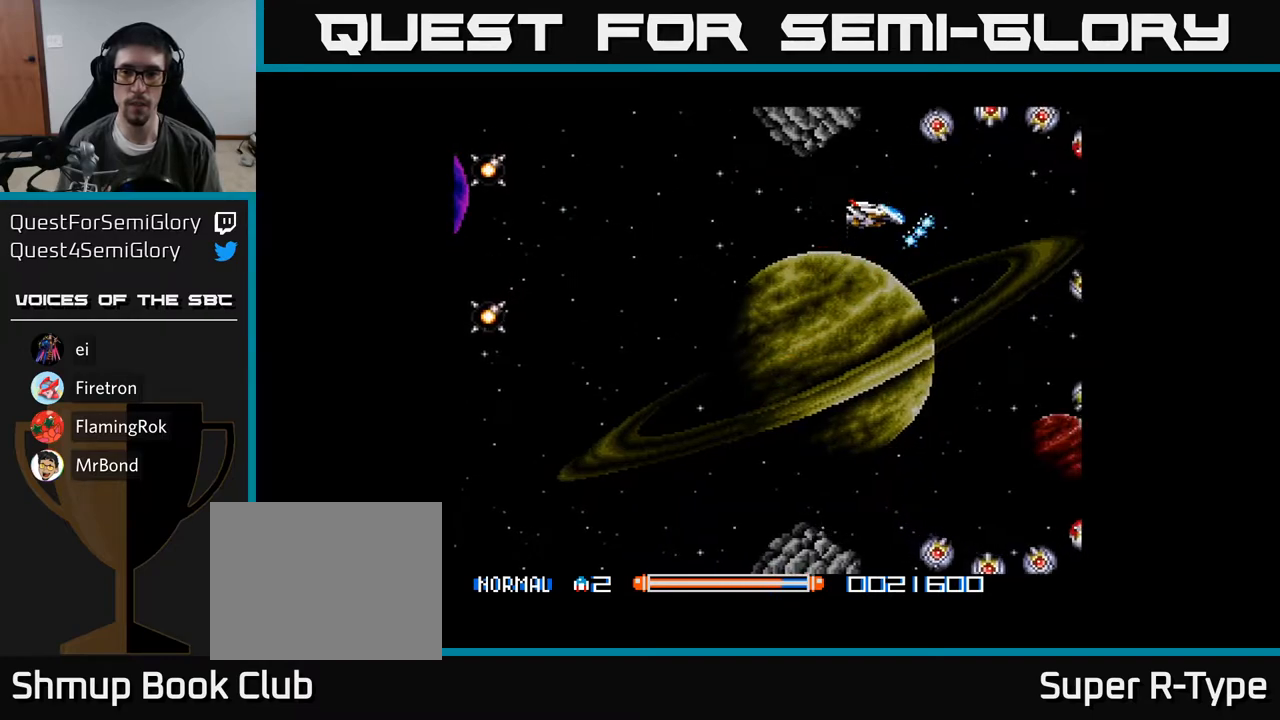
{"buttons": ["A", "DPAD_DOWN"], "right_stick": "center", "events": [[17, "DPAD_RIGHT", "up"], [50, "DPAD_LEFT", "down"], [67, "A", "down"], [67, "DPAD_DOWN", "down"], [133, "A", "up"], [200, "A", "down"], [217, "DPAD_LEFT", "up"], [267, "A", "up"], [283, "DPAD_LEFT", "down"], [350, "A", "down"], [350, "DPAD_DOWN", "up"], [383, "A", "up"], [450, "DPAD_DOWN", "down"], [467, "A", "down"], [483, "DPAD_LEFT", "up"]]}
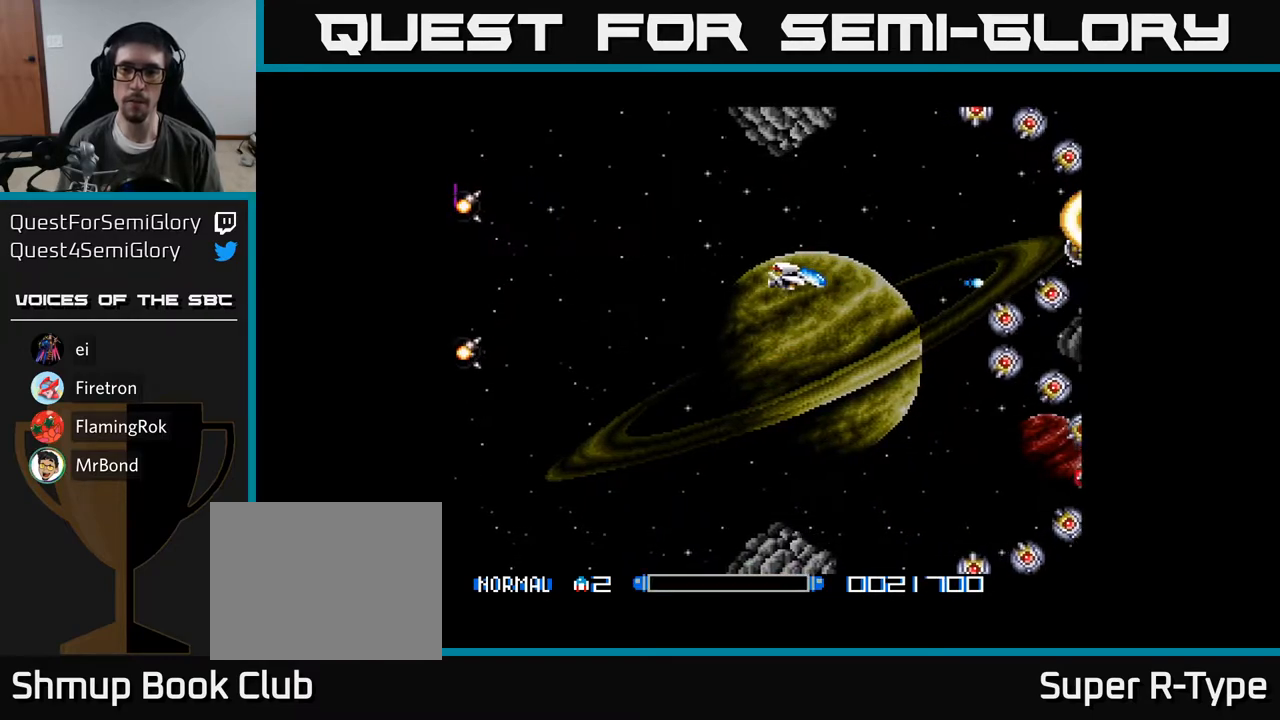
{"buttons": ["A", "DPAD_DOWN", "DPAD_LEFT"], "right_stick": "center", "events": [[33, "A", "up"], [83, "DPAD_DOWN", "up"], [83, "DPAD_LEFT", "down"], [100, "DPAD_UP", "down"], [117, "A", "down"], [167, "DPAD_UP", "up"], [183, "A", "up"], [233, "DPAD_DOWN", "down"], [267, "A", "down"], [267, "DPAD_LEFT", "up"], [333, "DPAD_LEFT", "down"], [350, "DPAD_DOWN", "up"], [483, "DPAD_DOWN", "down"]]}
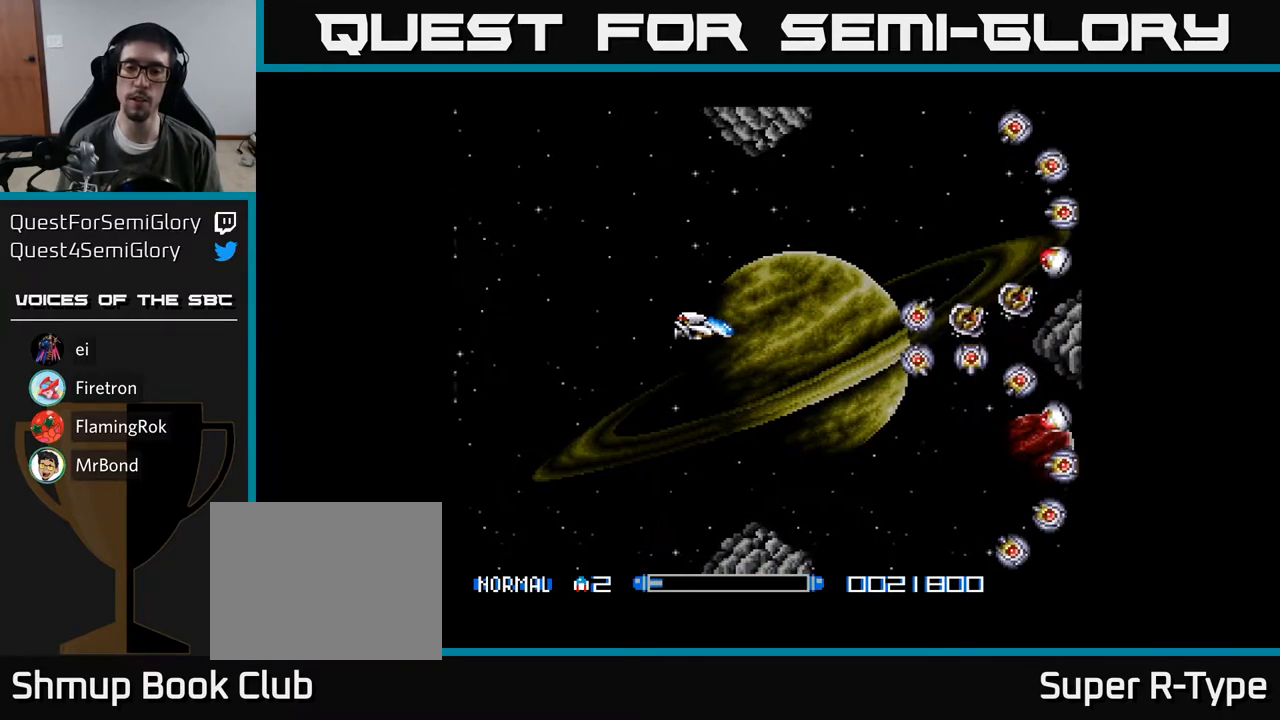
{"buttons": ["A"], "right_stick": "center", "events": [[33, "DPAD_LEFT", "up"], [167, "DPAD_LEFT", "down"], [183, "DPAD_DOWN", "up"], [350, "DPAD_LEFT", "up"]]}
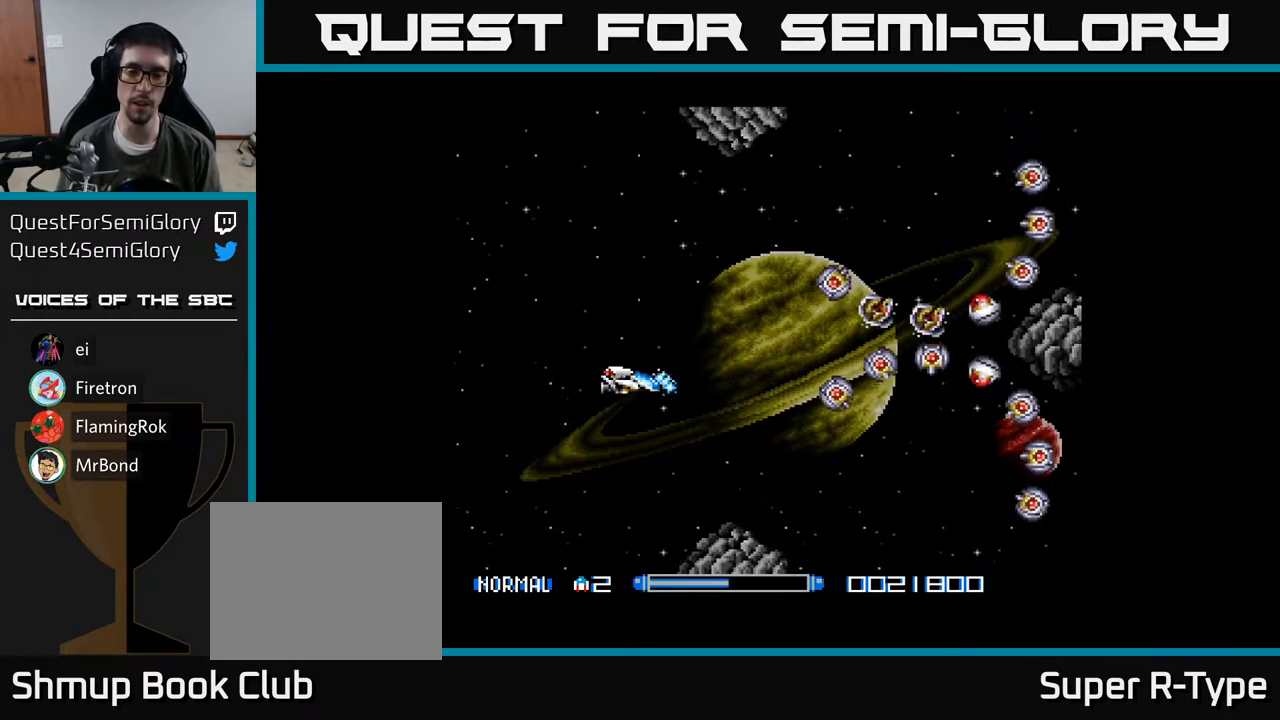
{"buttons": ["A"], "right_stick": "center", "events": []}
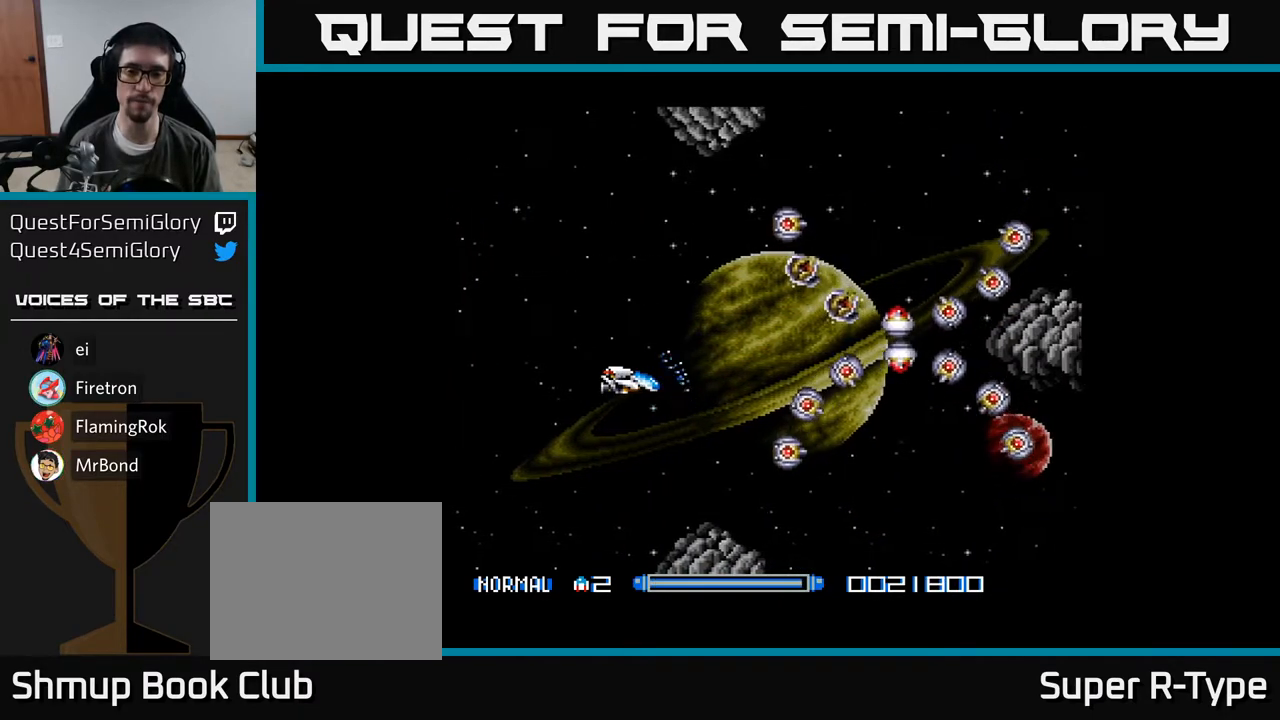
{"buttons": ["A"], "right_stick": "center", "events": []}
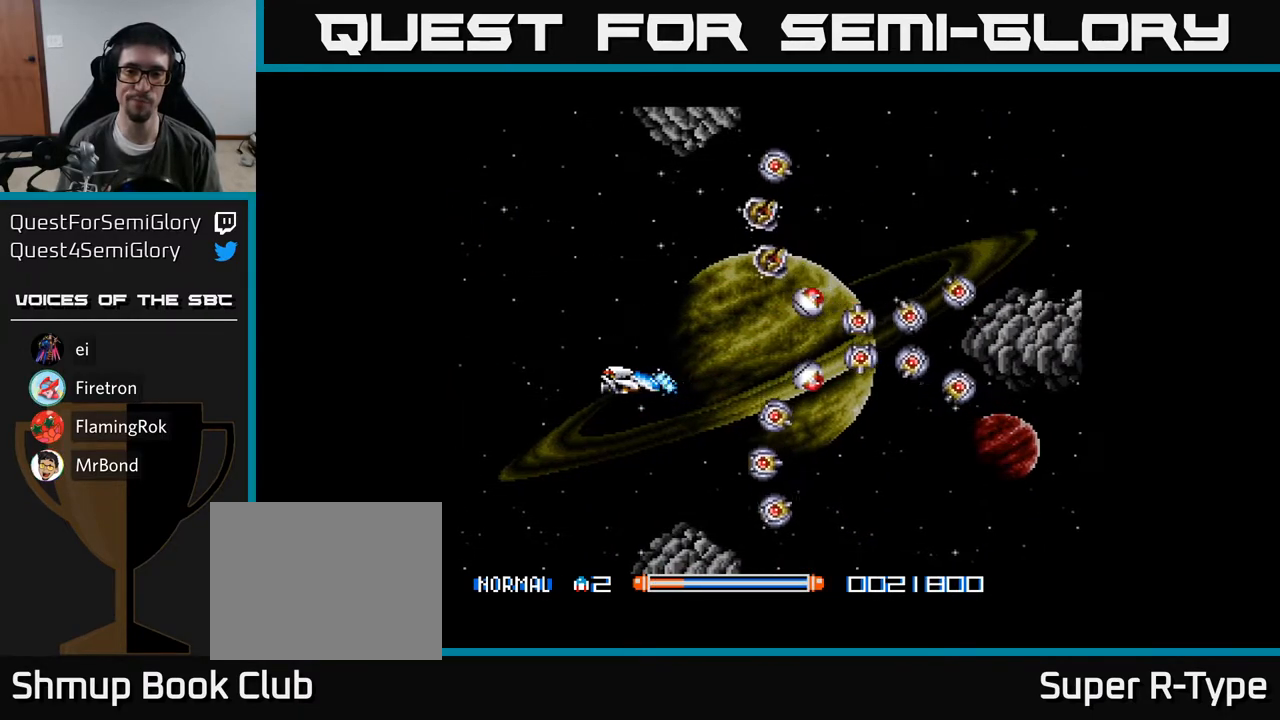
{"buttons": ["A"], "right_stick": "center", "events": []}
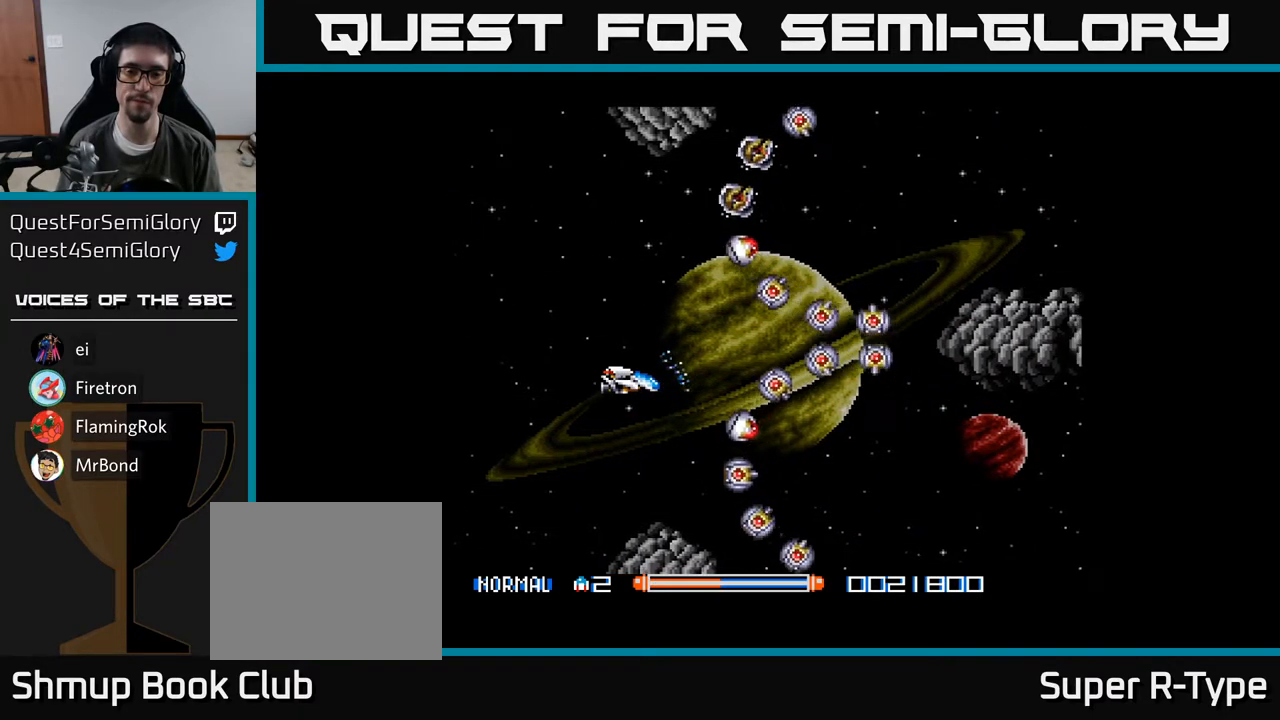
{"buttons": ["A", "DPAD_LEFT"], "right_stick": "center", "events": [[483, "DPAD_LEFT", "down"]]}
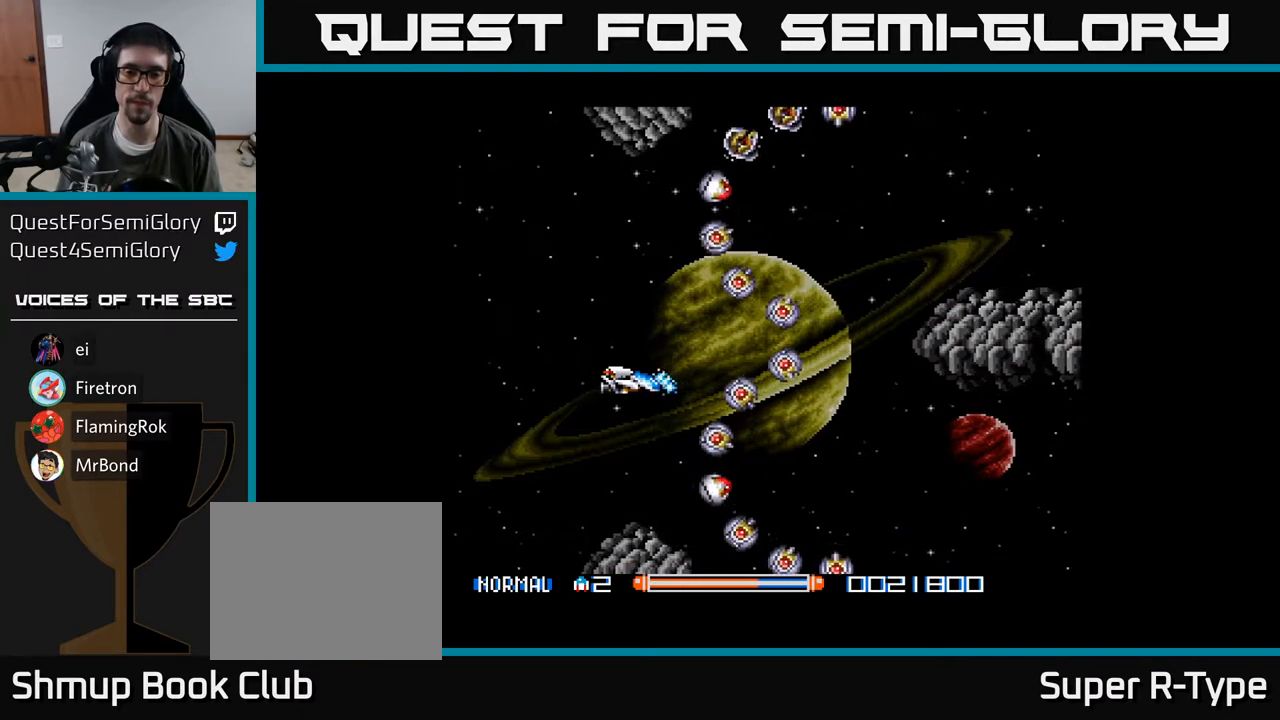
{"buttons": ["A"], "right_stick": "center", "events": [[183, "DPAD_LEFT", "up"]]}
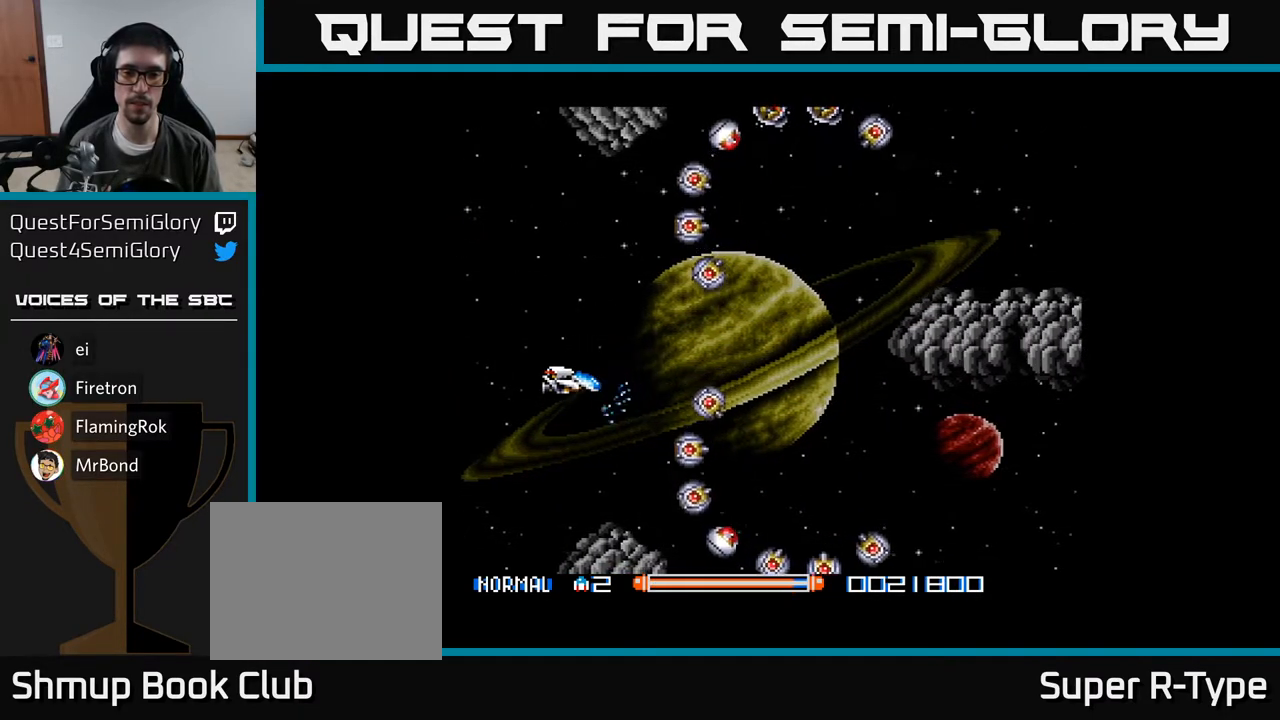
{"buttons": ["A", "DPAD_DOWN"], "right_stick": "center", "events": [[17, "DPAD_UP", "down"], [200, "DPAD_RIGHT", "down"], [217, "DPAD_UP", "up"], [417, "DPAD_DOWN", "down"], [483, "DPAD_RIGHT", "up"]]}
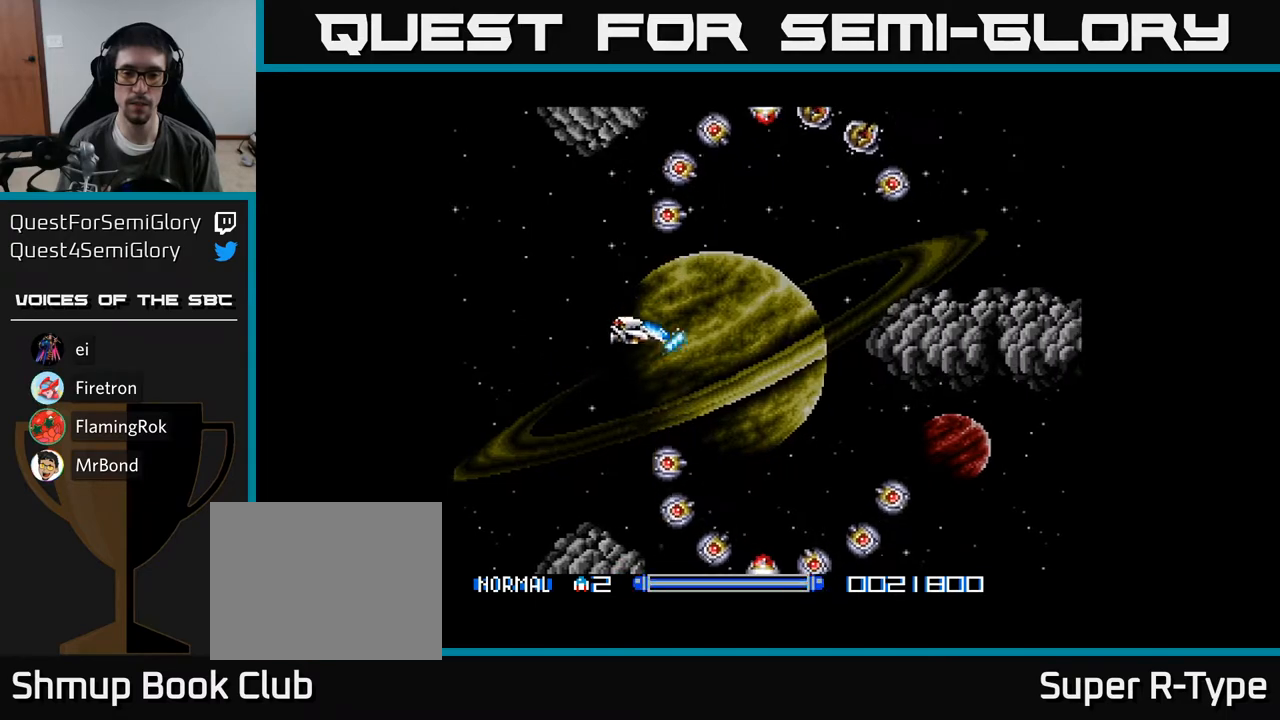
{"buttons": ["A", "DPAD_DOWN"], "right_stick": "center", "events": [[117, "DPAD_LEFT", "down"], [150, "DPAD_DOWN", "up"], [217, "DPAD_DOWN", "down"], [433, "DPAD_LEFT", "up"]]}
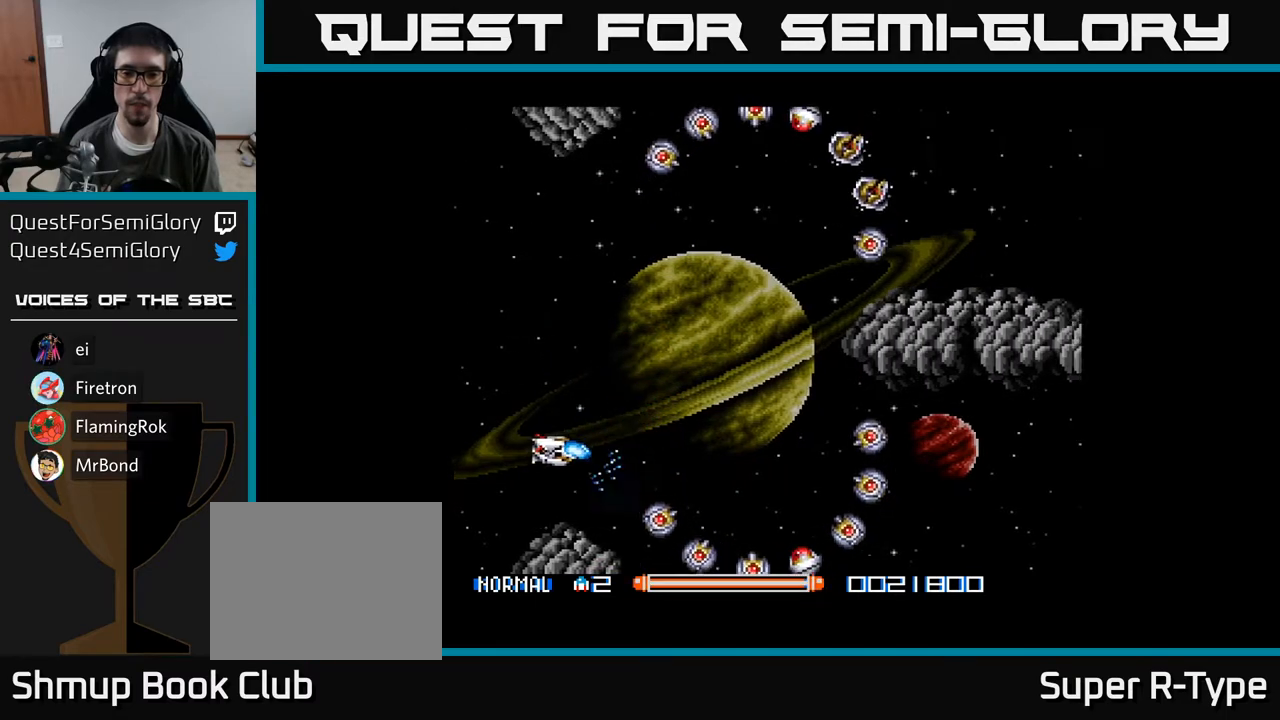
{"buttons": ["DPAD_LEFT"], "right_stick": "center"}
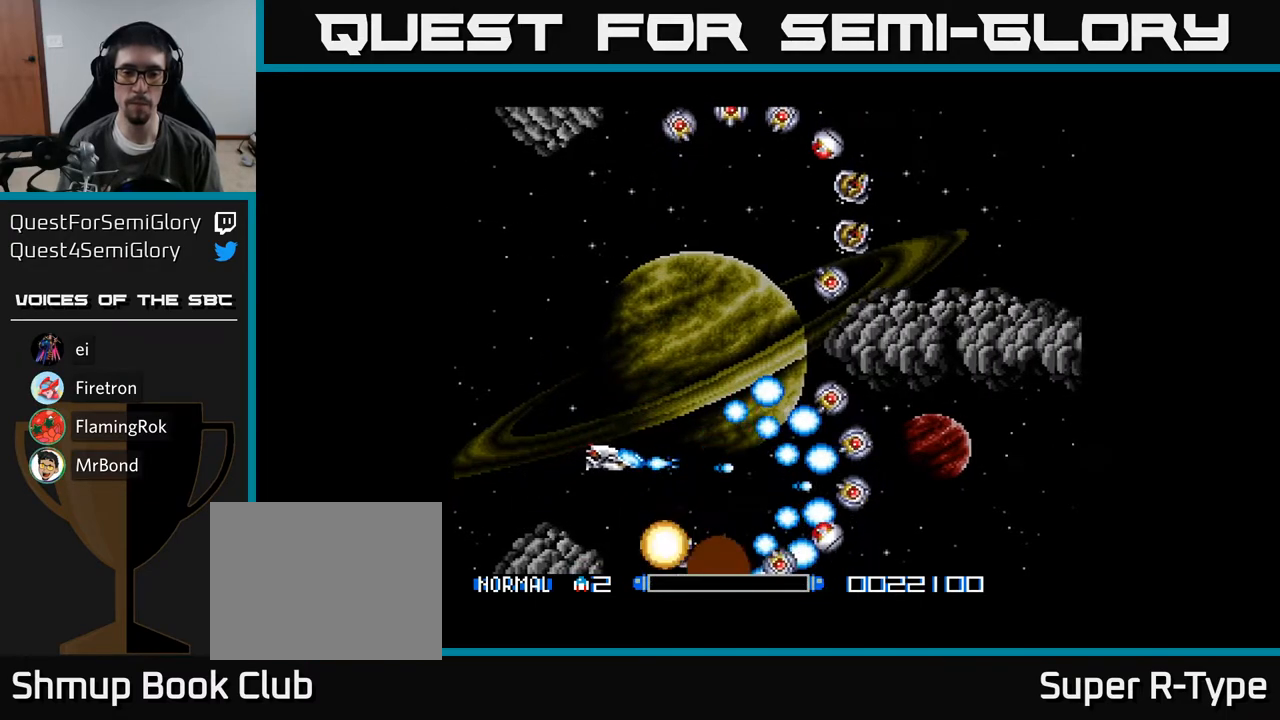
{"buttons": ["A", "DPAD_UP", "DPAD_LEFT"], "right_stick": "center"}
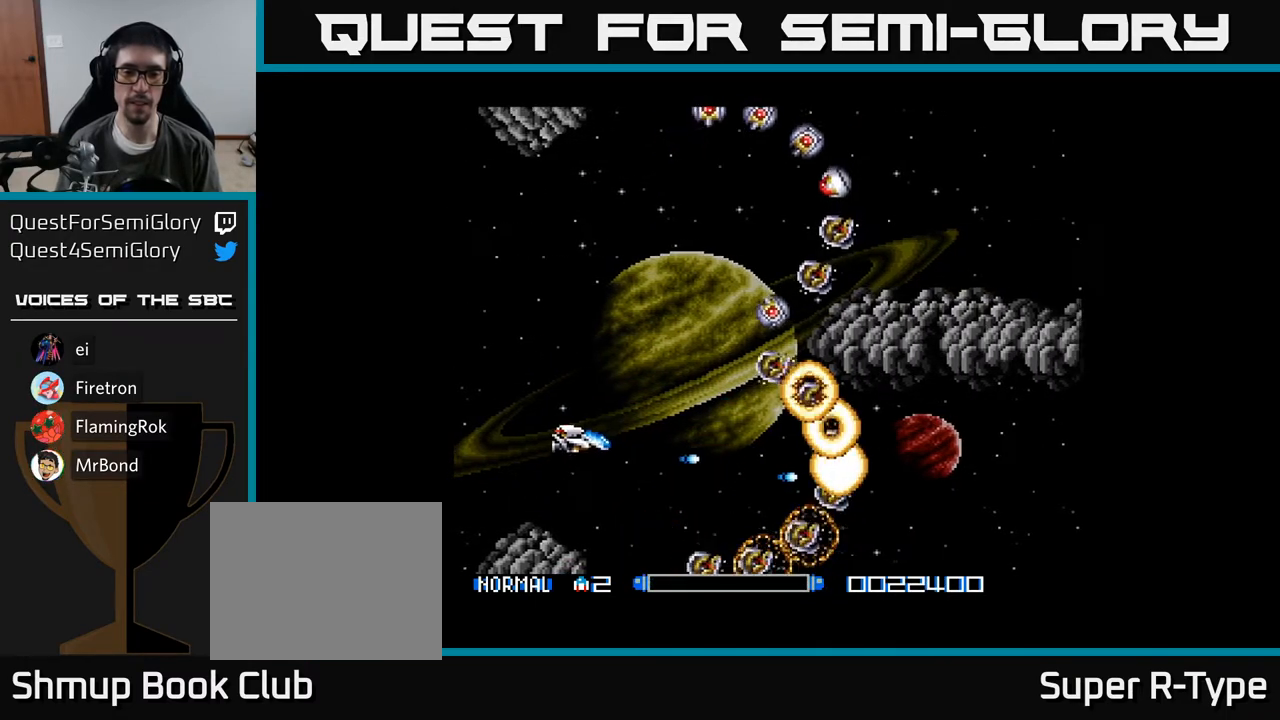
{"buttons": ["A", "DPAD_UP", "DPAD_LEFT"], "right_stick": "center", "events": [[17, "A", "up"], [17, "DPAD_LEFT", "up"], [17, "DPAD_UP", "up"], [67, "DPAD_DOWN", "down"], [83, "A", "down"], [133, "DPAD_DOWN", "up"], [150, "A", "up"], [150, "DPAD_LEFT", "down"], [150, "DPAD_UP", "down"], [233, "A", "down"], [250, "DPAD_LEFT", "up"], [300, "A", "up"], [350, "A", "down"], [367, "DPAD_LEFT", "down"], [433, "DPAD_UP", "up"], [467, "DPAD_UP", "down"]]}
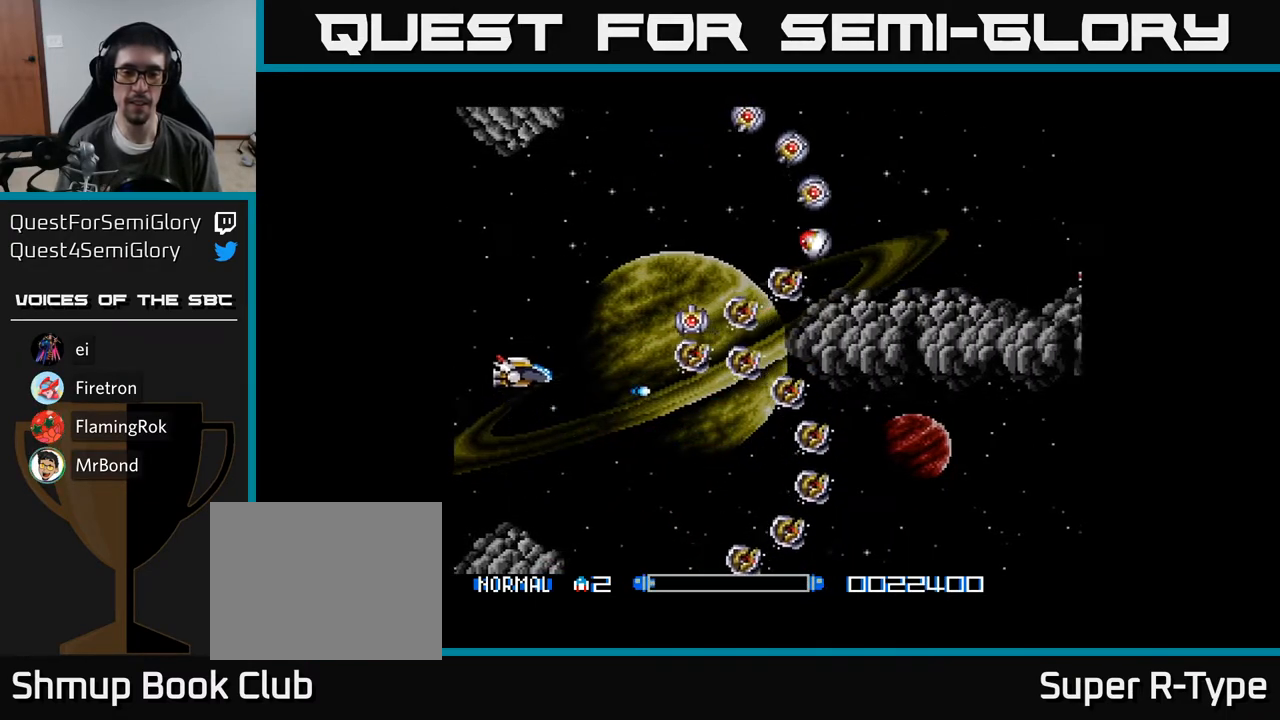
{"buttons": ["A", "DPAD_UP"], "right_stick": "center", "events": [[67, "DPAD_LEFT", "up"], [200, "DPAD_UP", "up"], [383, "DPAD_UP", "down"]]}
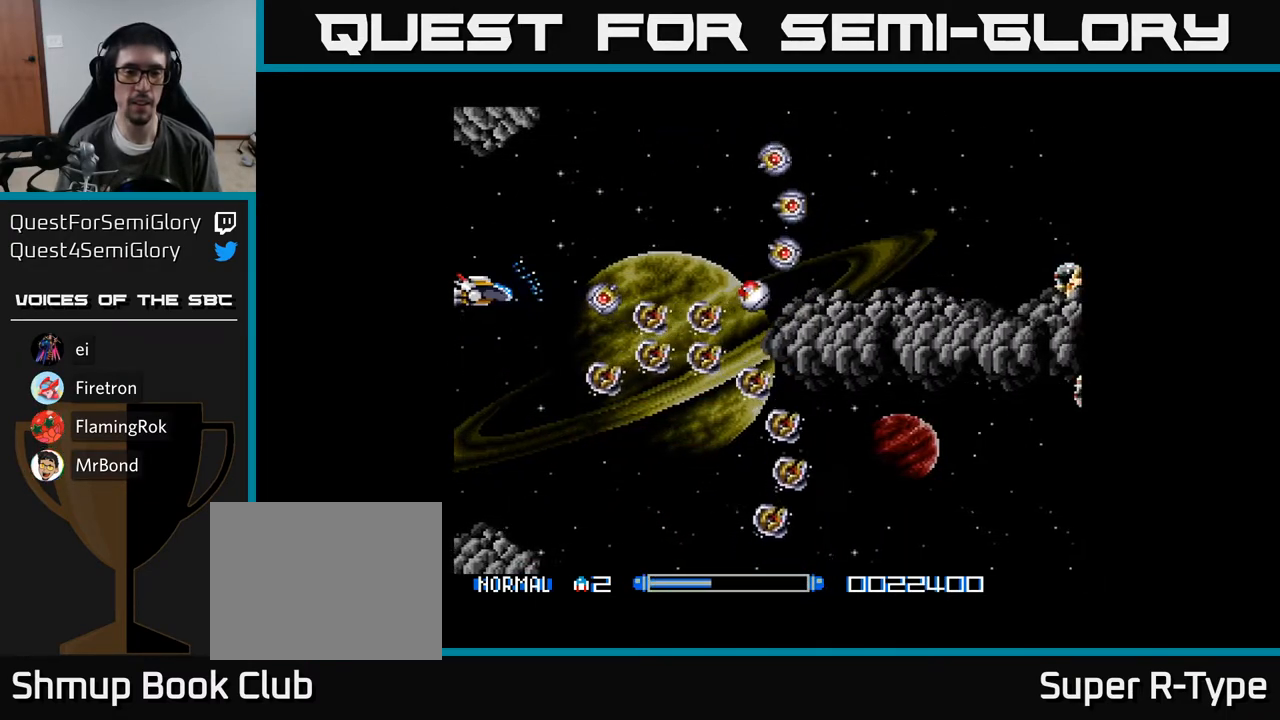
{"buttons": ["A", "DPAD_RIGHT"], "right_stick": "center", "events": [[83, "DPAD_RIGHT", "down"], [467, "DPAD_UP", "up"]]}
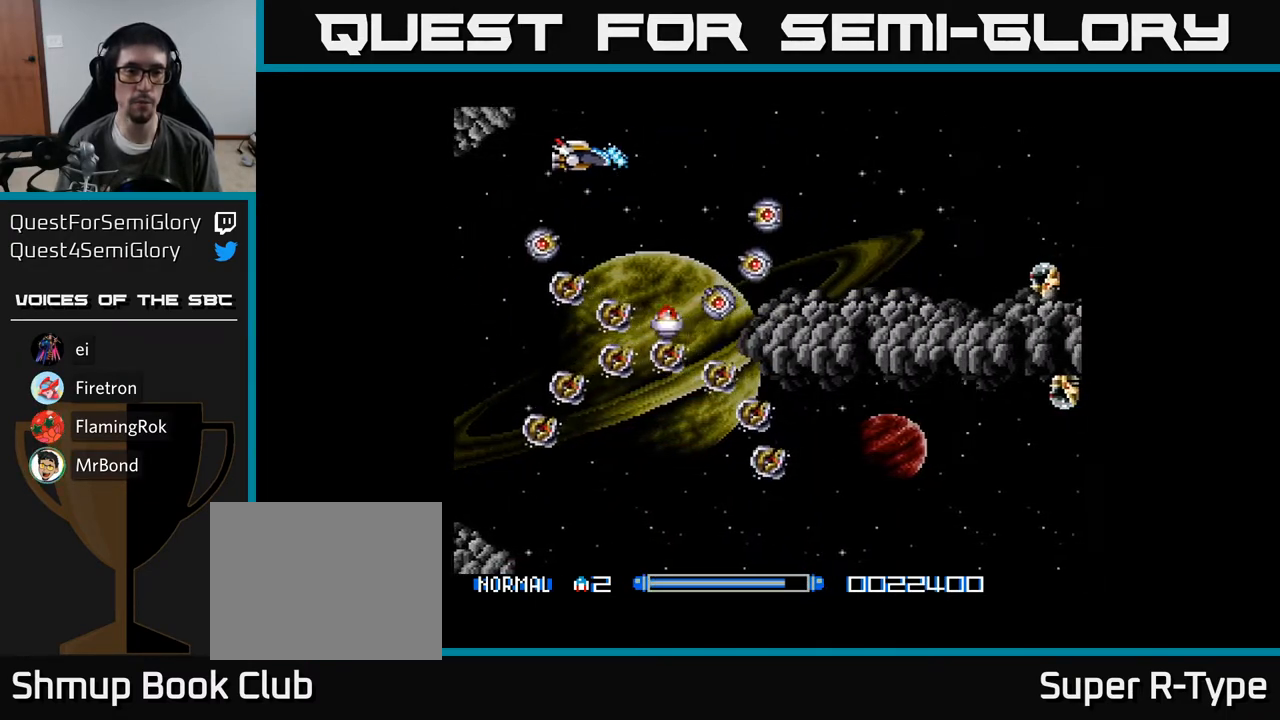
{"buttons": ["A", "DPAD_DOWN"], "right_stick": "center", "events": [[117, "DPAD_DOWN", "down"], [217, "DPAD_RIGHT", "up"], [300, "DPAD_DOWN", "up"], [450, "DPAD_DOWN", "down"]]}
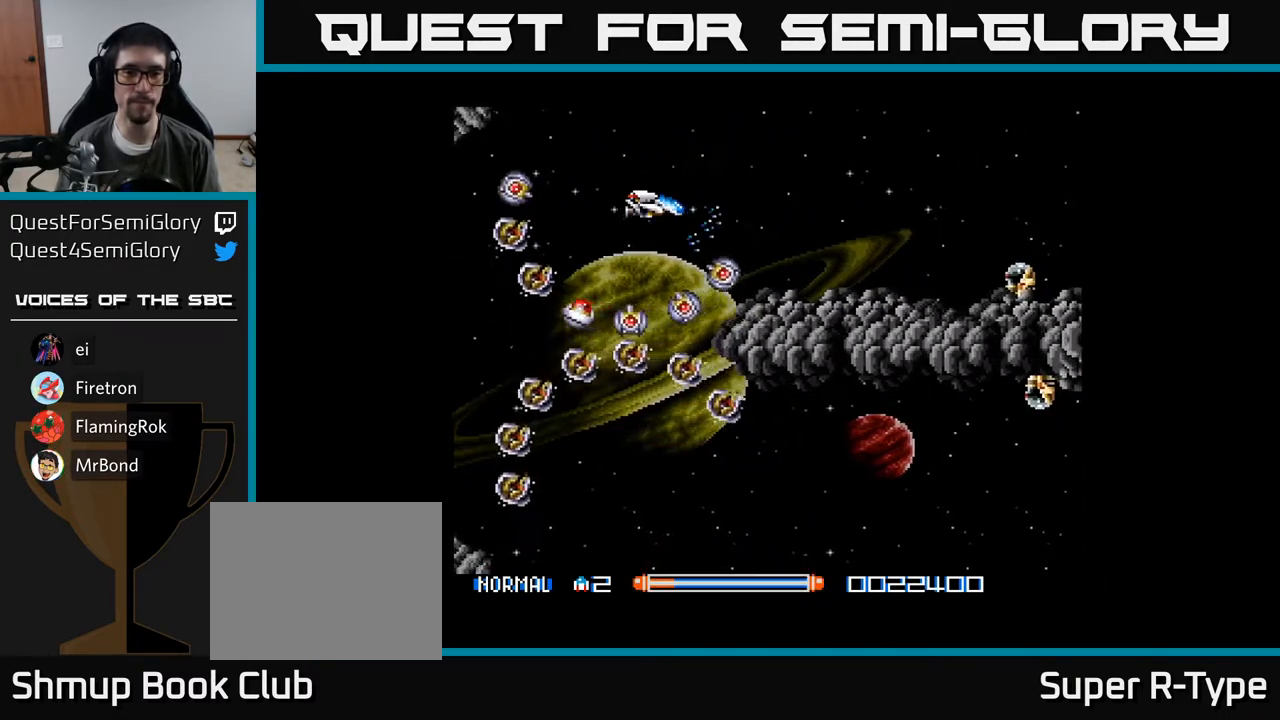
{"buttons": ["A", "DPAD_LEFT"], "right_stick": "center", "events": [[117, "DPAD_LEFT", "down"], [167, "DPAD_DOWN", "up"], [250, "A", "up"], [250, "DPAD_LEFT", "up"], [450, "DPAD_LEFT", "down"], [500, "A", "down"]]}
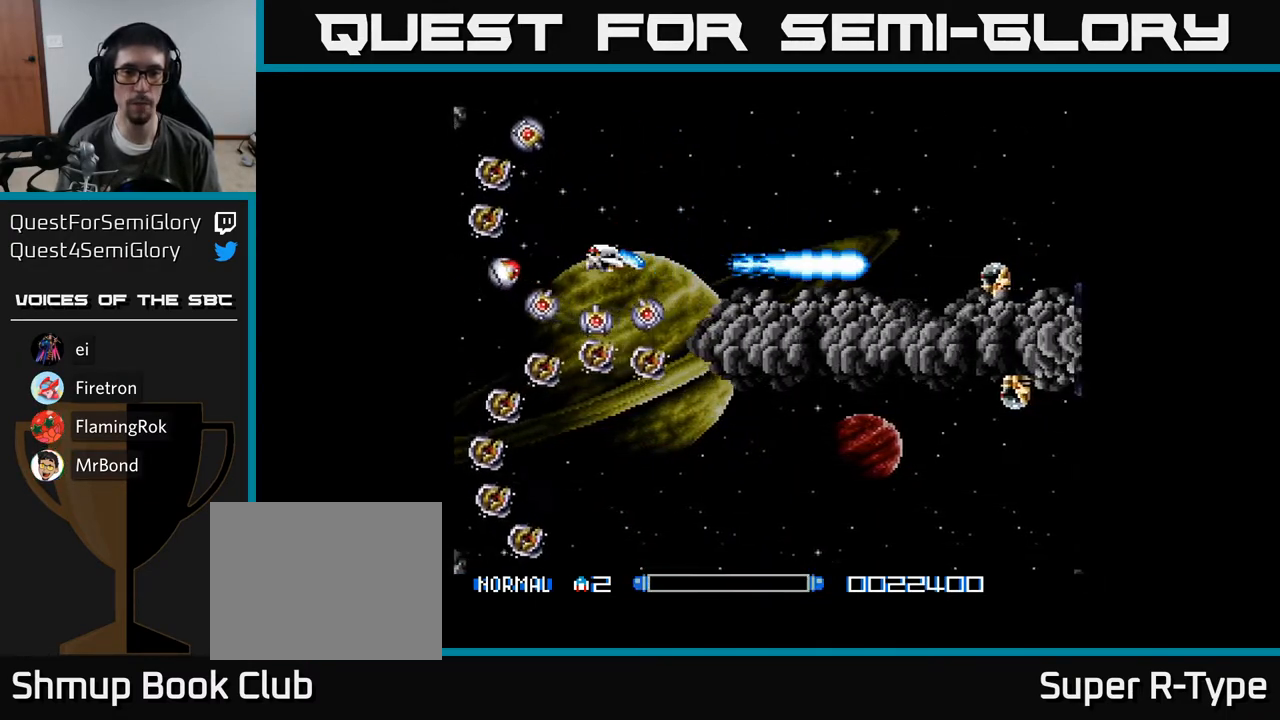
{"buttons": ["A"], "right_stick": "center", "events": [[33, "A", "up"], [50, "DPAD_LEFT", "up"], [117, "A", "down"], [233, "DPAD_RIGHT", "down"], [350, "DPAD_RIGHT", "up"]]}
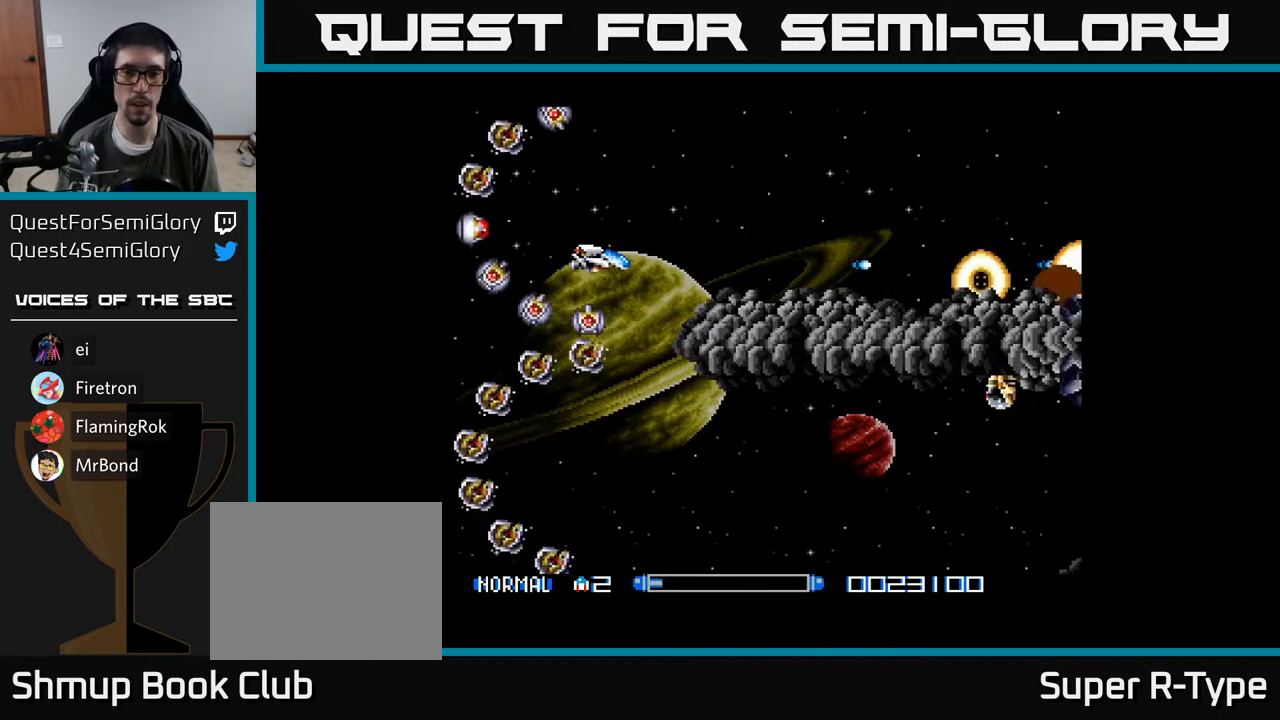
{"buttons": ["A", "DPAD_DOWN", "DPAD_LEFT"], "right_stick": "center", "events": [[267, "DPAD_DOWN", "down"], [450, "DPAD_LEFT", "down"]]}
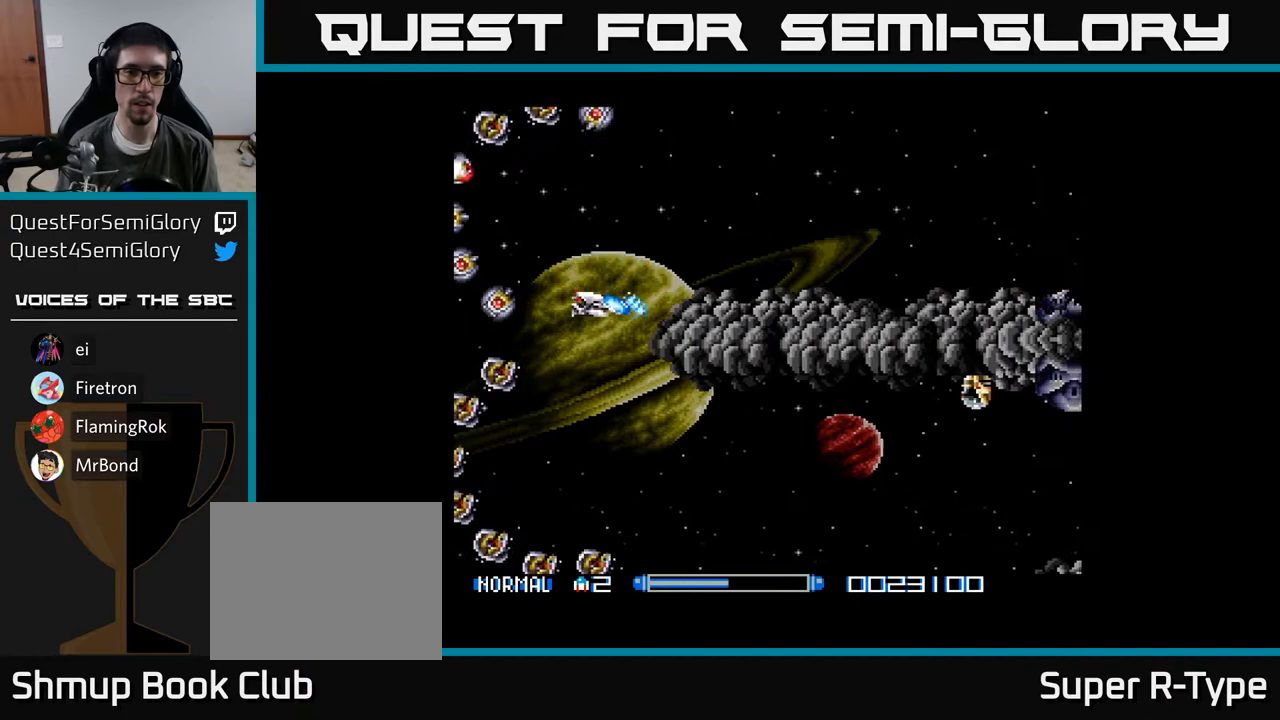
{"buttons": ["A"], "right_stick": "center", "events": [[100, "DPAD_LEFT", "up"], [267, "DPAD_DOWN", "up"]]}
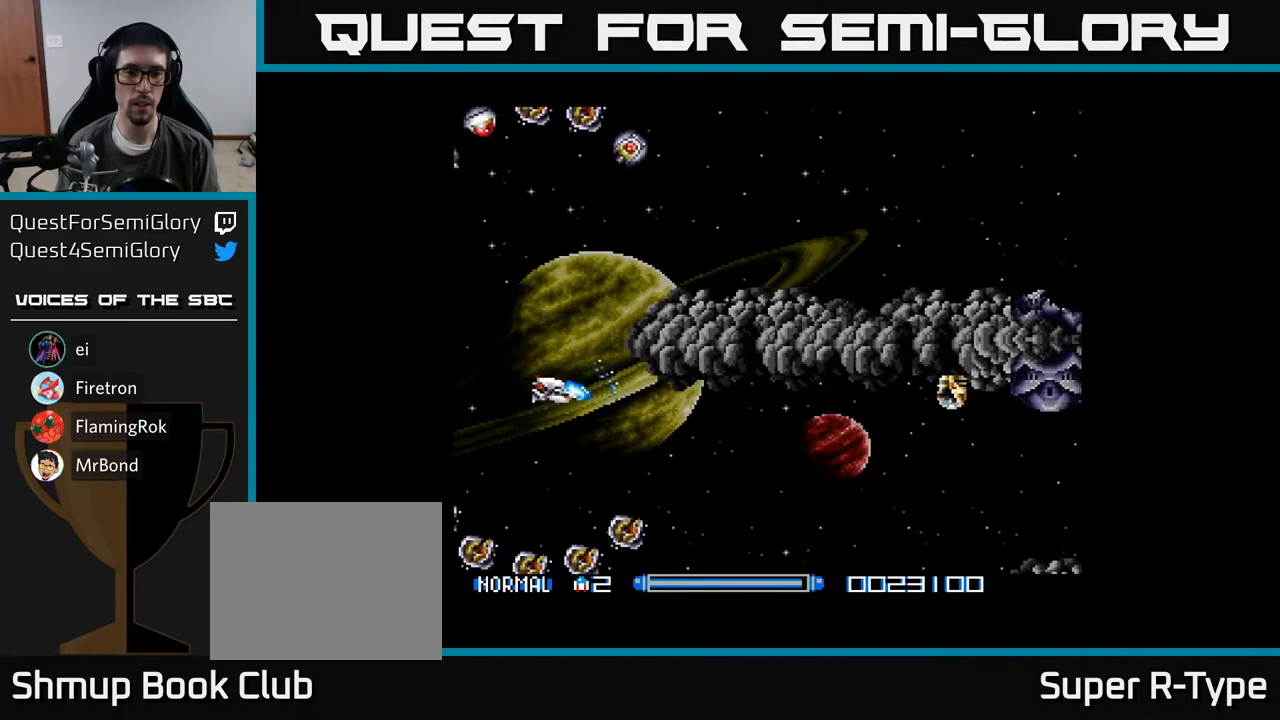
{"buttons": ["DPAD_RIGHT"], "right_stick": "center", "events": [[83, "DPAD_RIGHT", "down"], [133, "A", "up"], [267, "A", "down"], [300, "DPAD_DOWN", "down"], [333, "A", "up"], [400, "A", "down"], [417, "DPAD_DOWN", "up"], [467, "A", "up"]]}
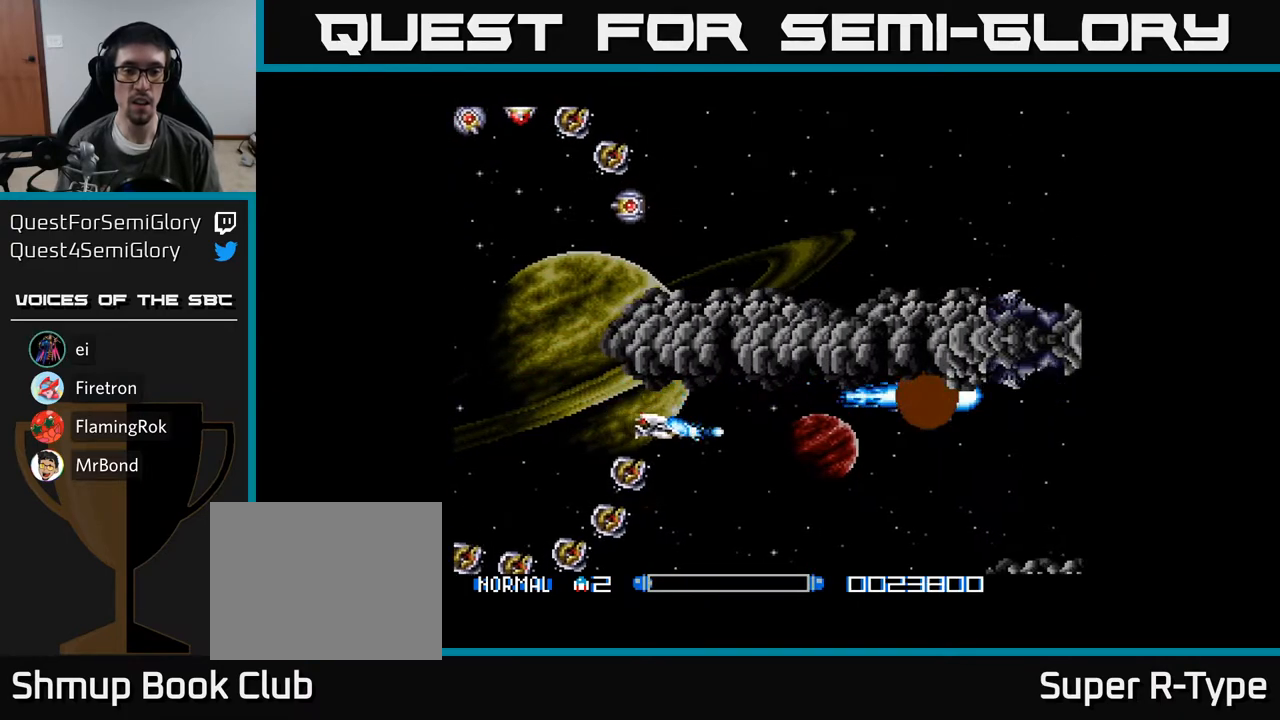
{"buttons": ["A", "DPAD_DOWN"], "right_stick": "center", "events": [[33, "A", "down"], [467, "DPAD_DOWN", "down"], [500, "DPAD_RIGHT", "up"]]}
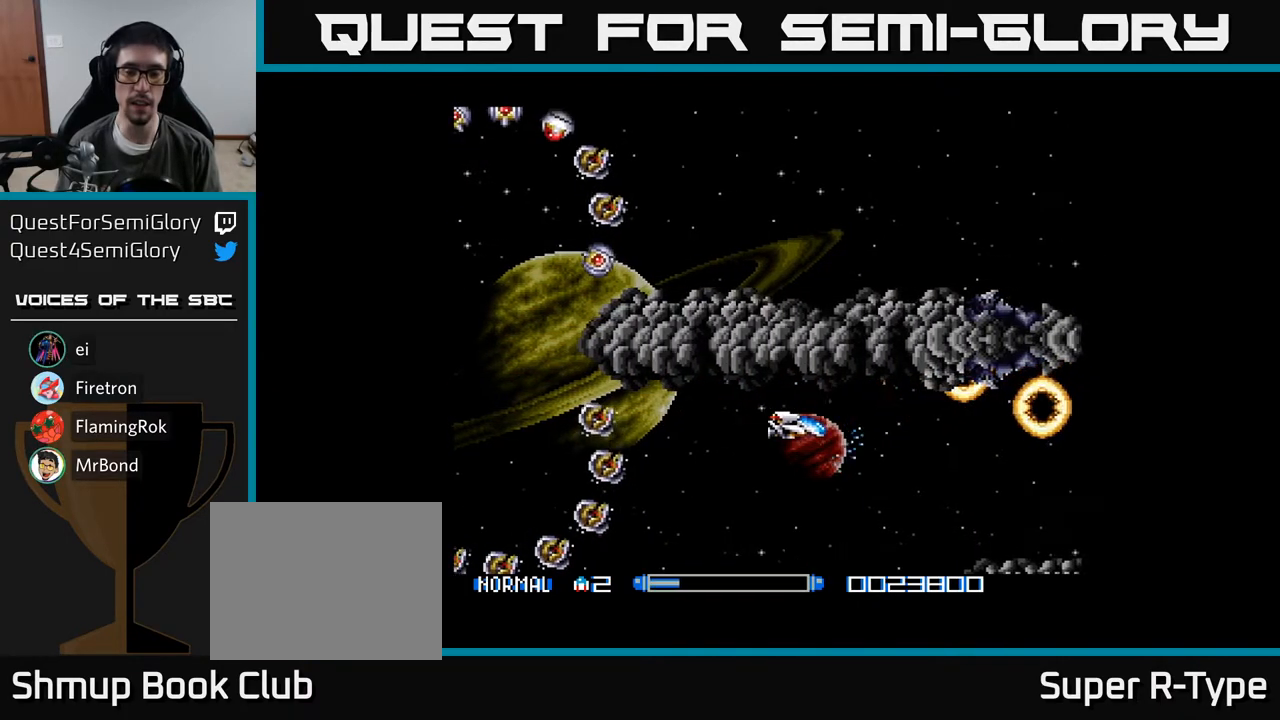
{"buttons": ["A"], "right_stick": "center", "events": [[33, "DPAD_DOWN", "up"], [150, "DPAD_LEFT", "down"], [317, "DPAD_LEFT", "up"]]}
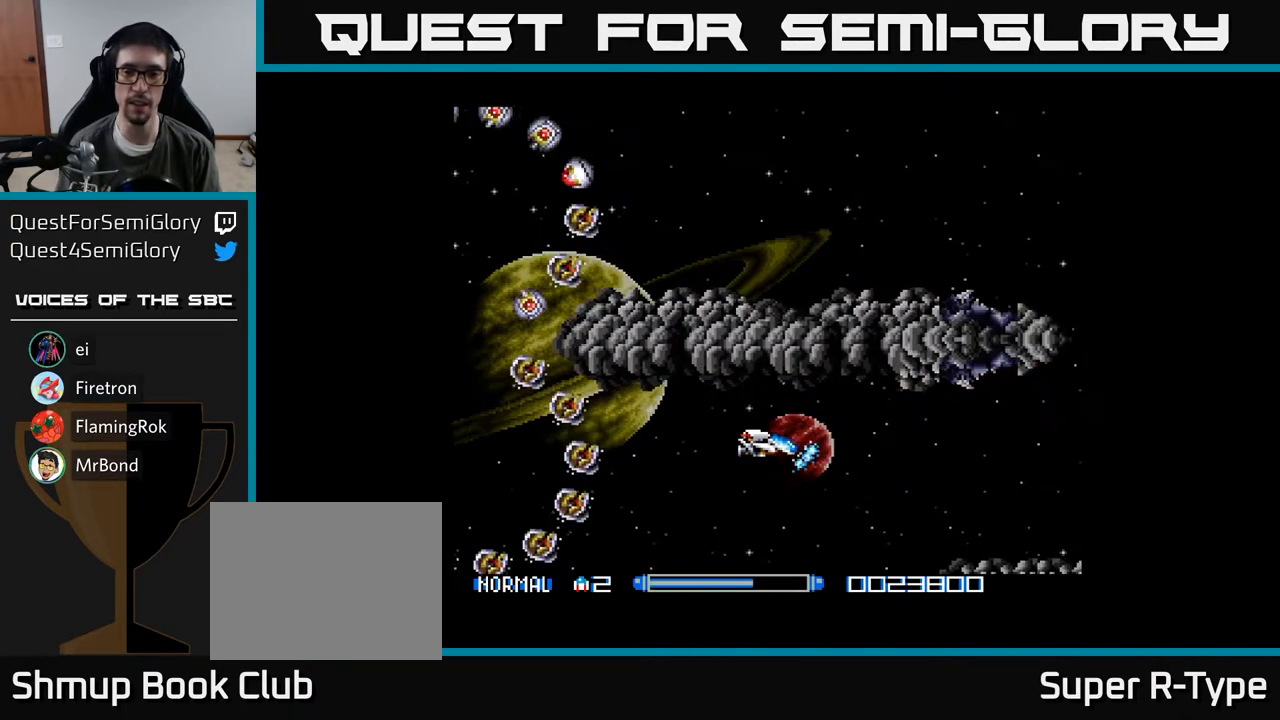
{"buttons": ["A"], "right_stick": "center", "events": []}
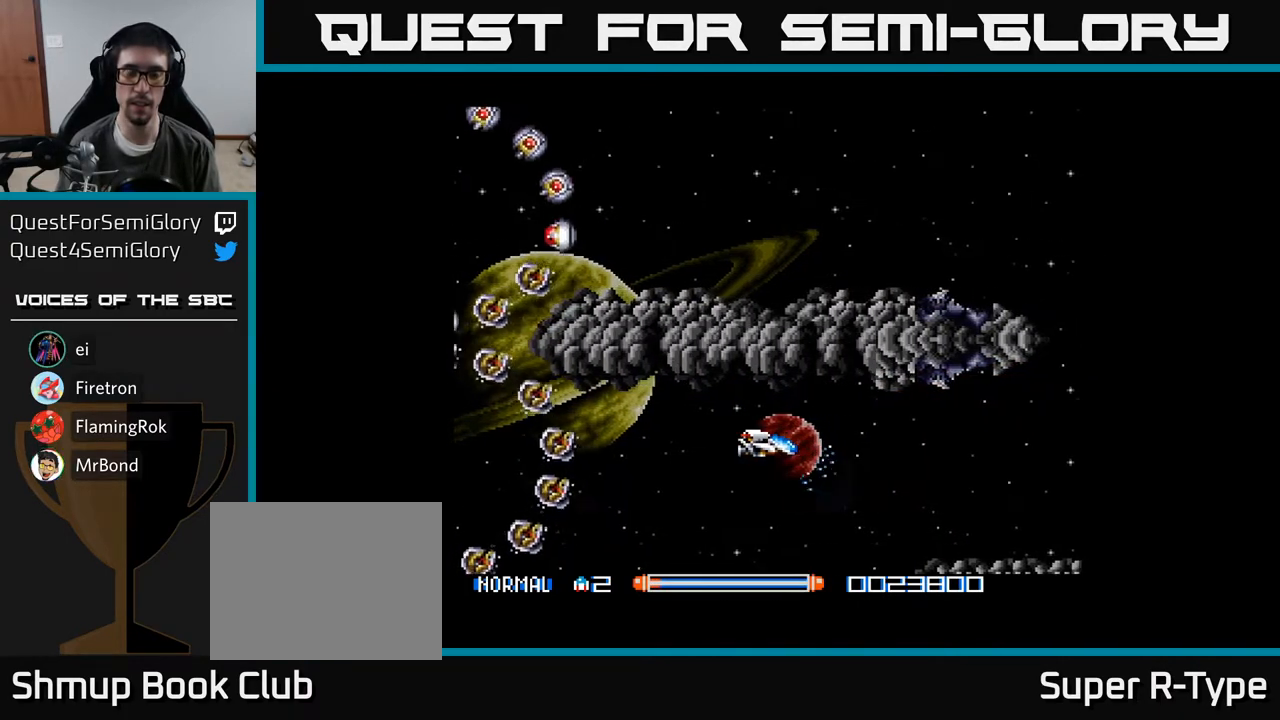
{"buttons": ["A"], "right_stick": "center", "events": []}